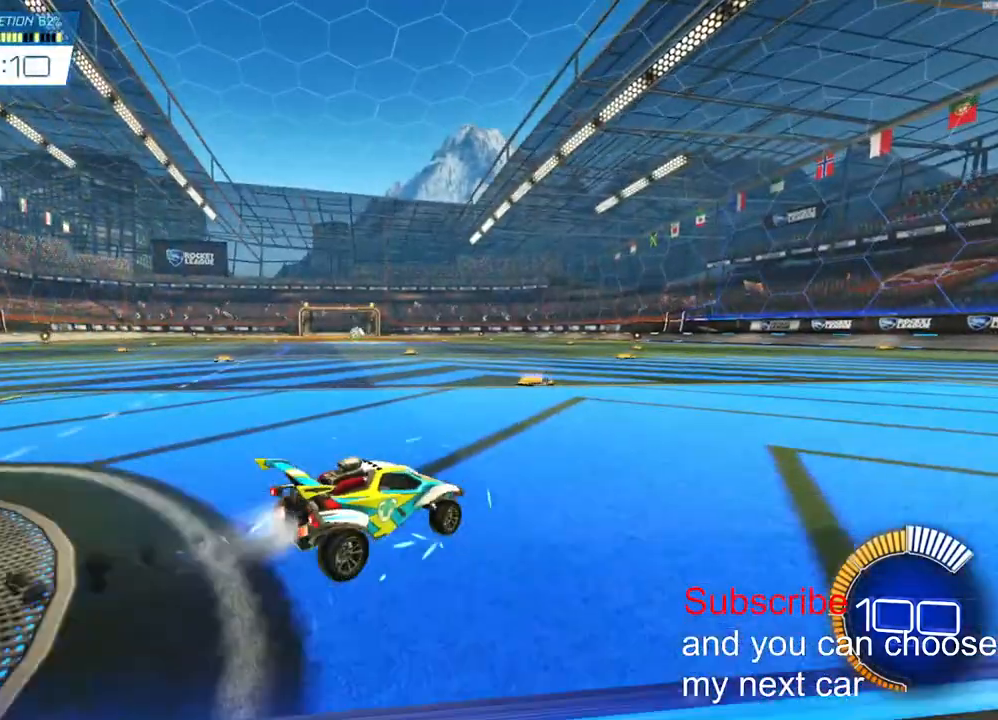
Gameplay with a controller (PlayStation layout); each line is a JSON object with the inputs held at the frame after it. "events" lists button and stick changes between this image and that frame as [ms after this image, input, new state], when the widget could be followed in between. Not read: R1.
{"buttons": ["R2"], "left_stick": "left", "right_stick": "center", "events": []}
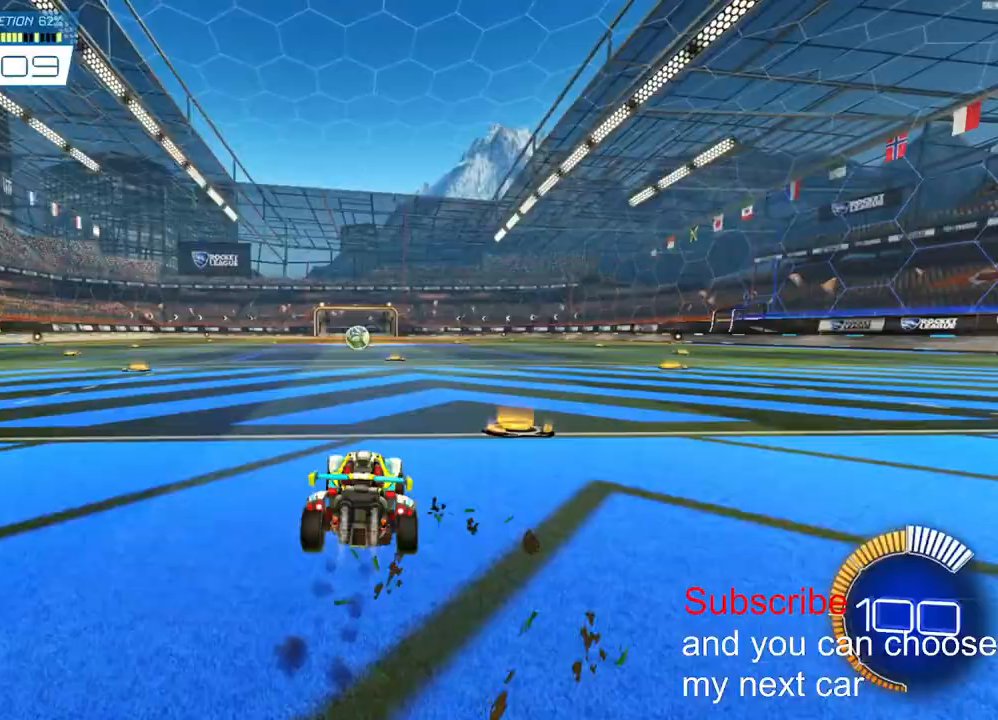
{"buttons": ["R2"], "left_stick": "left", "right_stick": "center", "events": []}
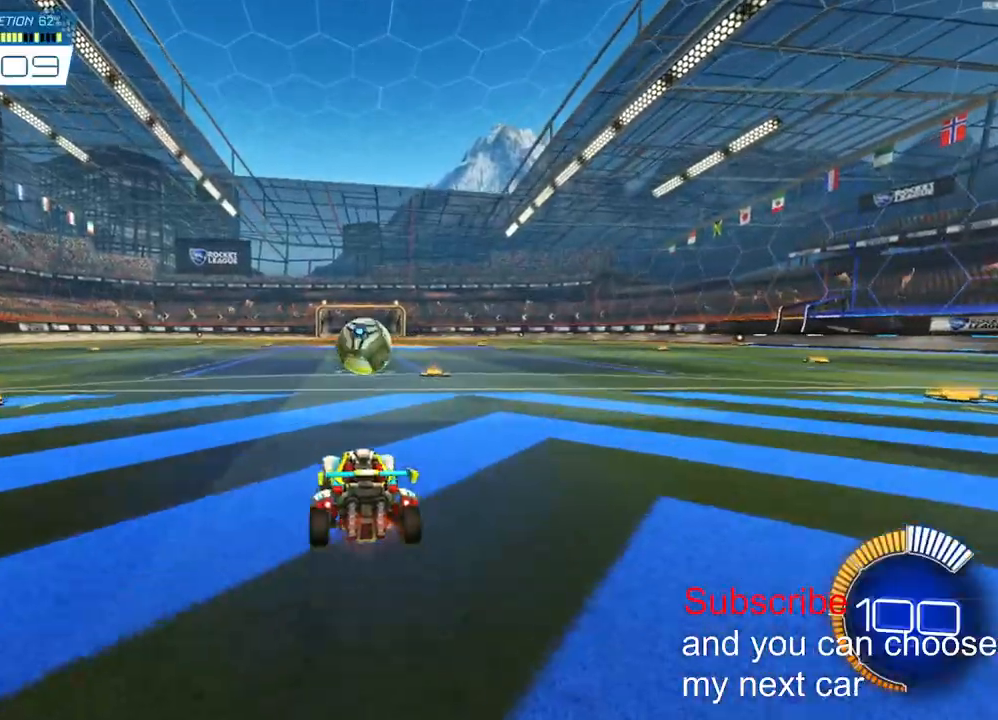
{"buttons": ["R2"], "left_stick": "down-left", "right_stick": "center", "events": [[183, "left_stick", "center"], [350, "left_stick", "left"], [417, "left_stick", "down-left"]]}
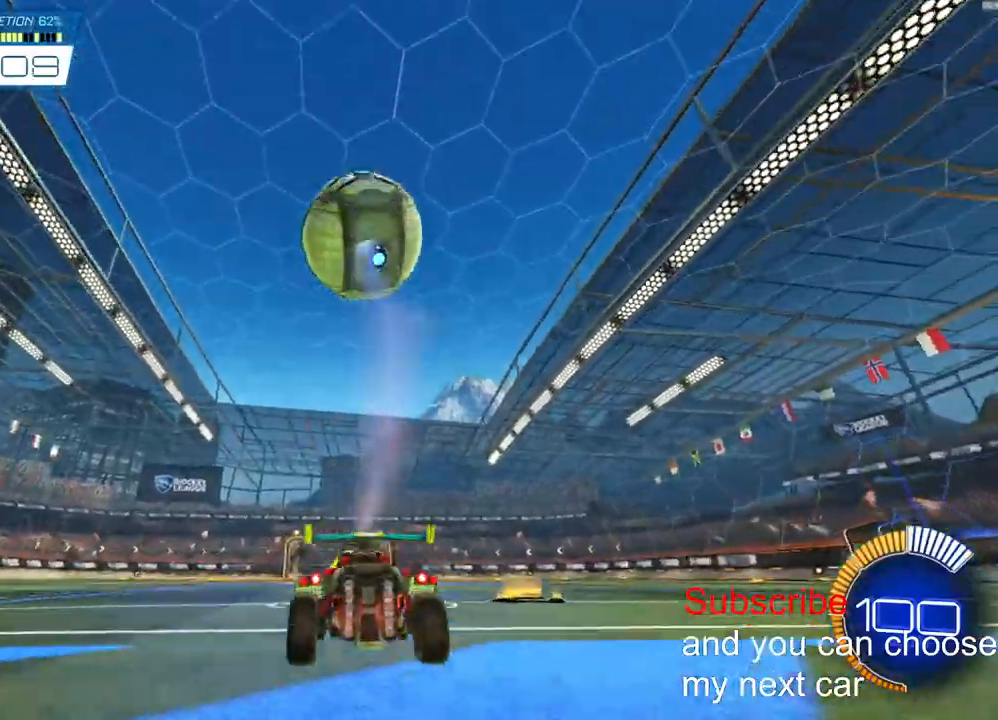
{"buttons": ["CROSS", "L2", "R2"], "left_stick": "down-right", "right_stick": "center", "events": [[50, "CROSS", "down"], [67, "left_stick", "down"], [233, "CROSS", "up"], [250, "left_stick", "center"], [300, "CROSS", "down"], [333, "left_stick", "down-right"], [400, "L2", "down"]]}
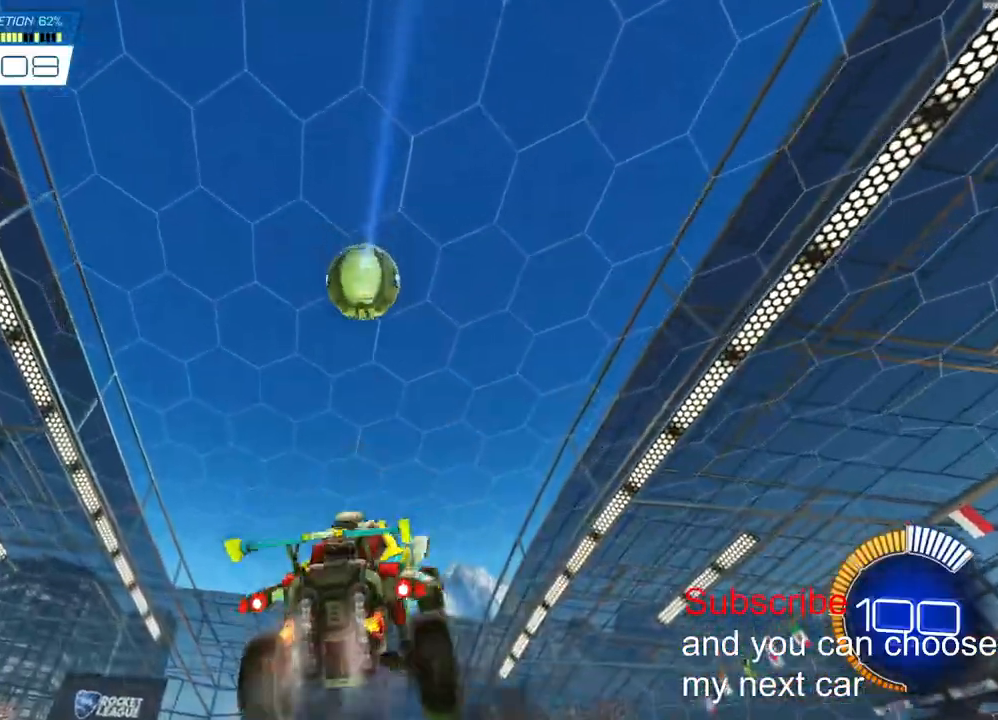
{"buttons": ["L2", "R2"], "left_stick": "down-right", "right_stick": "center", "events": [[117, "CROSS", "up"], [133, "left_stick", "up-right"], [367, "left_stick", "down-right"]]}
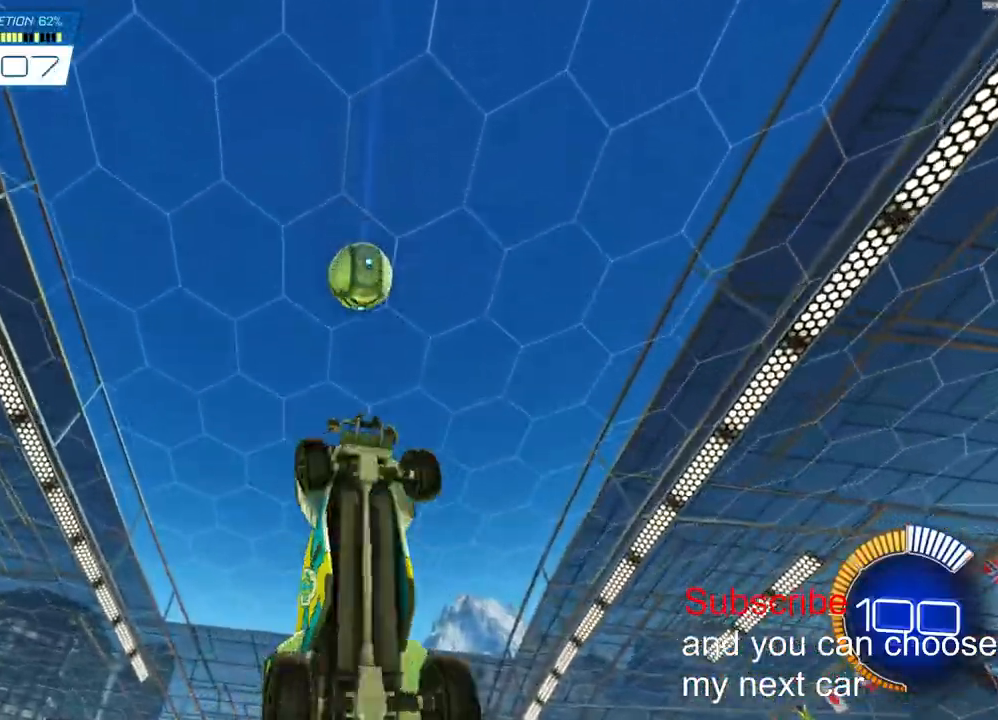
{"buttons": ["L2", "R2"], "left_stick": "right", "right_stick": "center", "events": [[33, "left_stick", "right"]]}
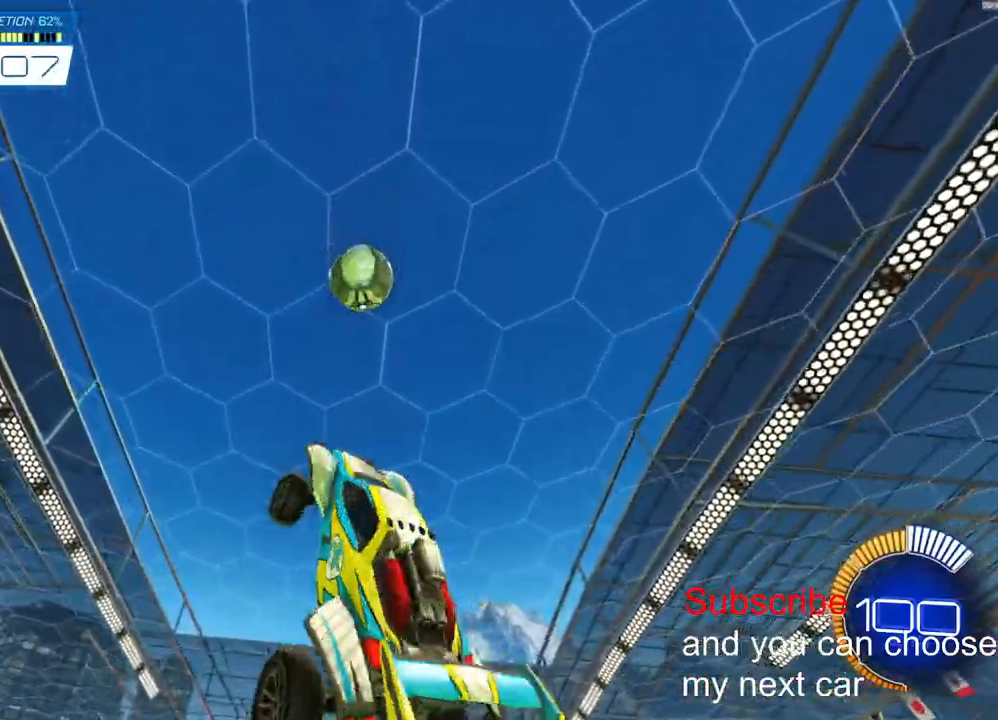
{"buttons": ["L2", "R2"], "left_stick": "down-left", "right_stick": "center", "events": [[183, "left_stick", "left"], [300, "left_stick", "down-left"]]}
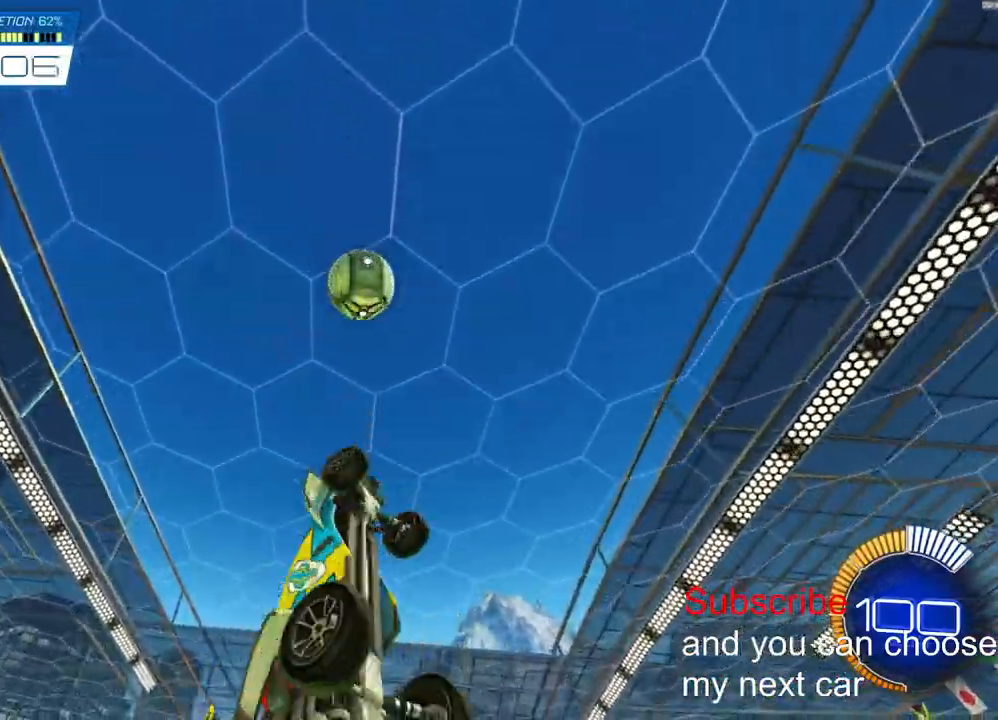
{"buttons": ["L2", "R2"], "left_stick": "down", "right_stick": "center", "events": [[50, "left_stick", "up"], [417, "left_stick", "down"]]}
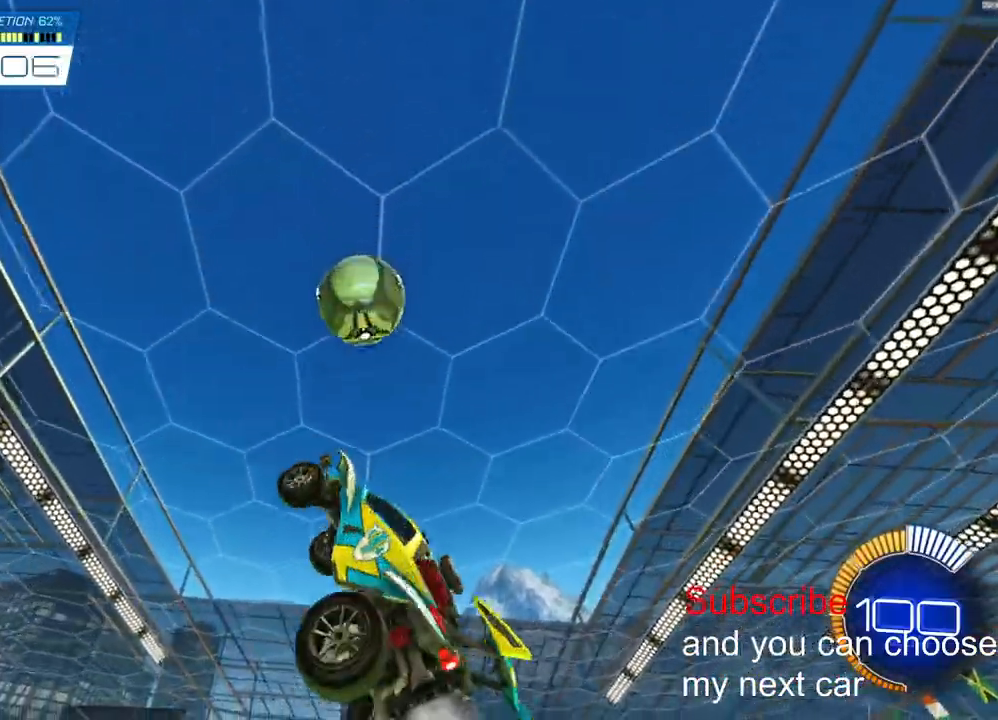
{"buttons": ["L2", "R2"], "left_stick": "down-left", "right_stick": "center", "events": [[100, "left_stick", "right"], [150, "left_stick", "up-right"], [350, "left_stick", "up-left"], [500, "left_stick", "down-left"]]}